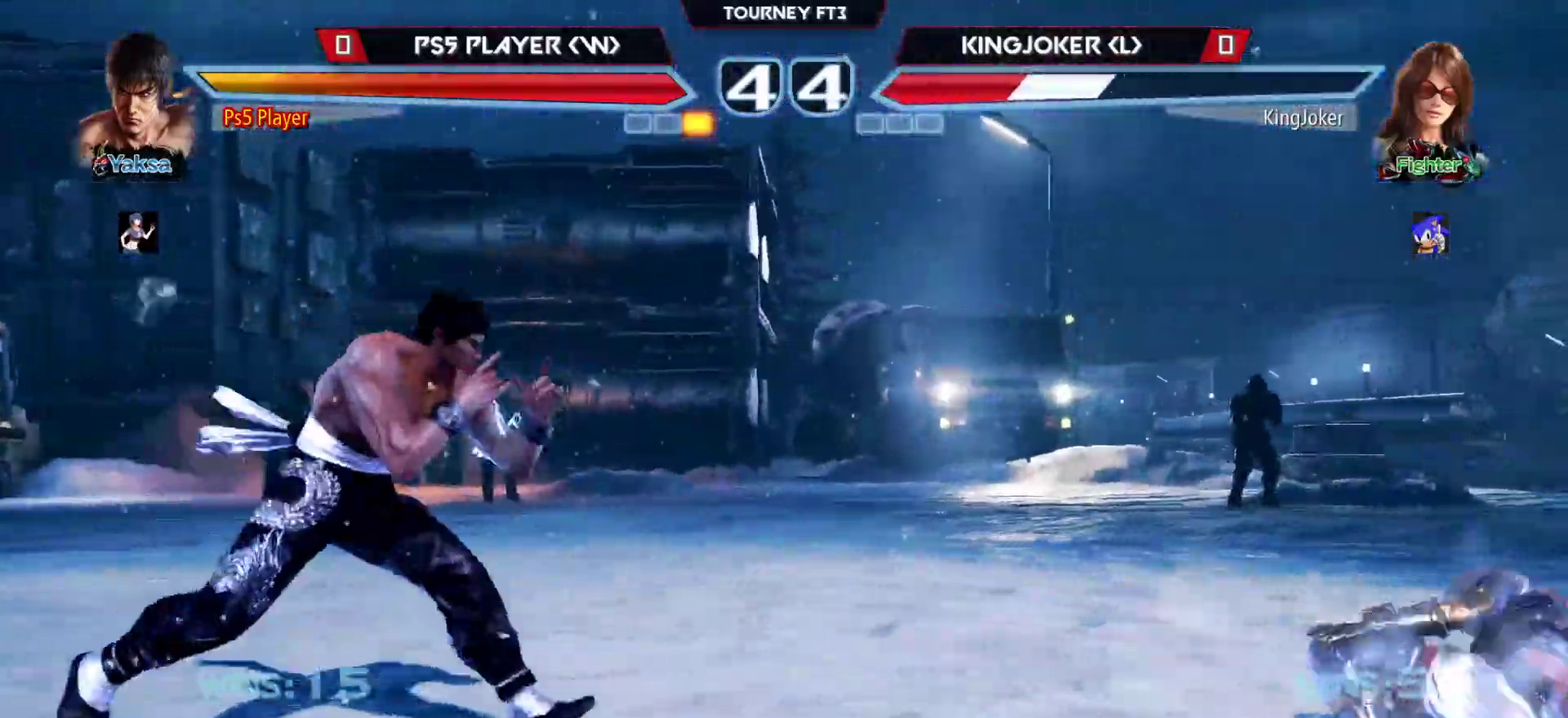
Gameplay with a controller (arcade stick); each line is a JSON object with the inputs held at the frame after it. "events" lists button and stick changes between this image and that frame as [ms after this image, input, new state], when the widget could be followed in between. Not read: L3 R3.
{"buttons": [], "left_stick": "center", "events": [[150, "left_stick", "down"], [250, "left_stick", "center"], [417, "left_stick", "right"], [483, "left_stick", "center"]]}
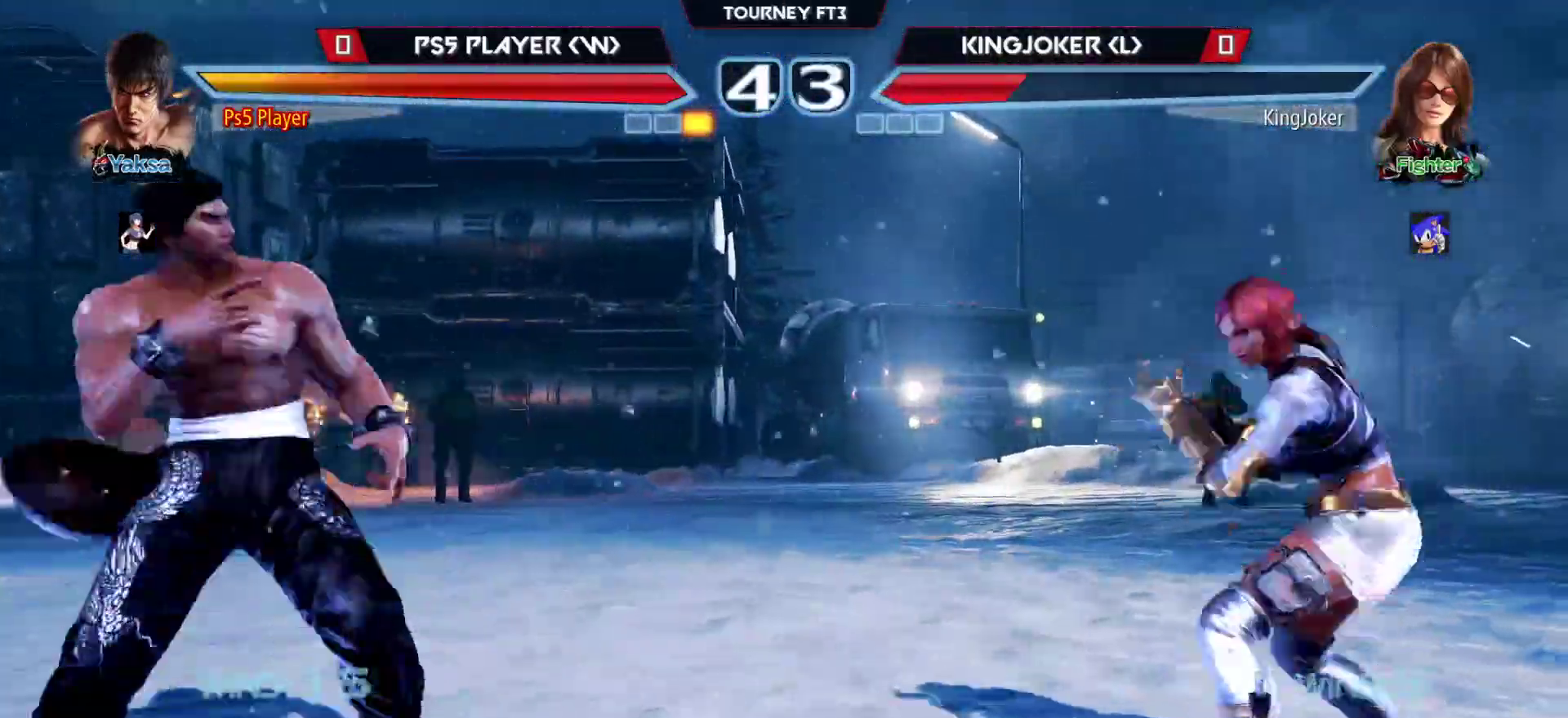
{"buttons": [], "left_stick": "left", "events": [[33, "left_stick", "right"], [167, "left_stick", "left"], [267, "left_stick", "center"], [333, "left_stick", "left"]]}
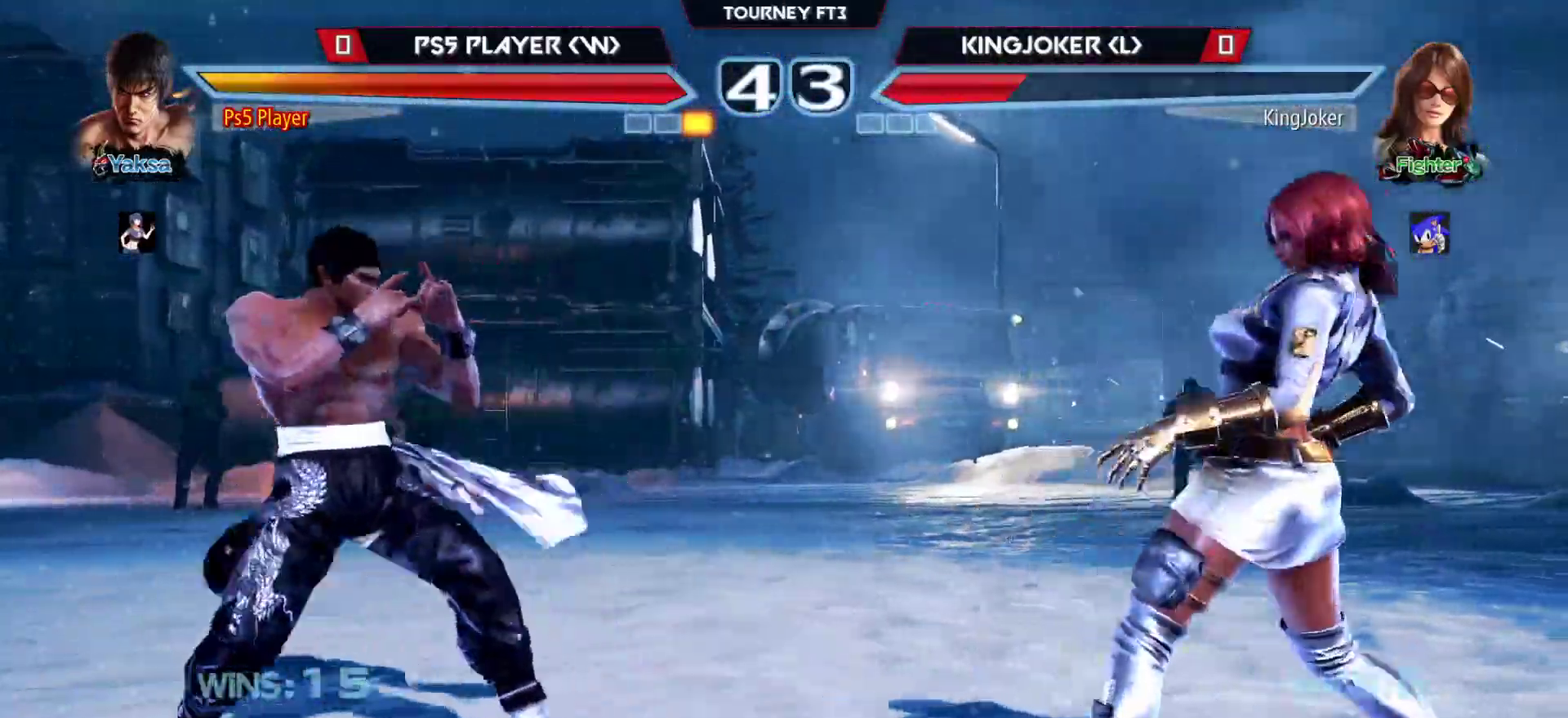
{"buttons": [], "left_stick": "center", "events": [[67, "left_stick", "center"], [133, "left_stick", "left"], [233, "left_stick", "center"], [383, "left_stick", "up"], [433, "left_stick", "center"]]}
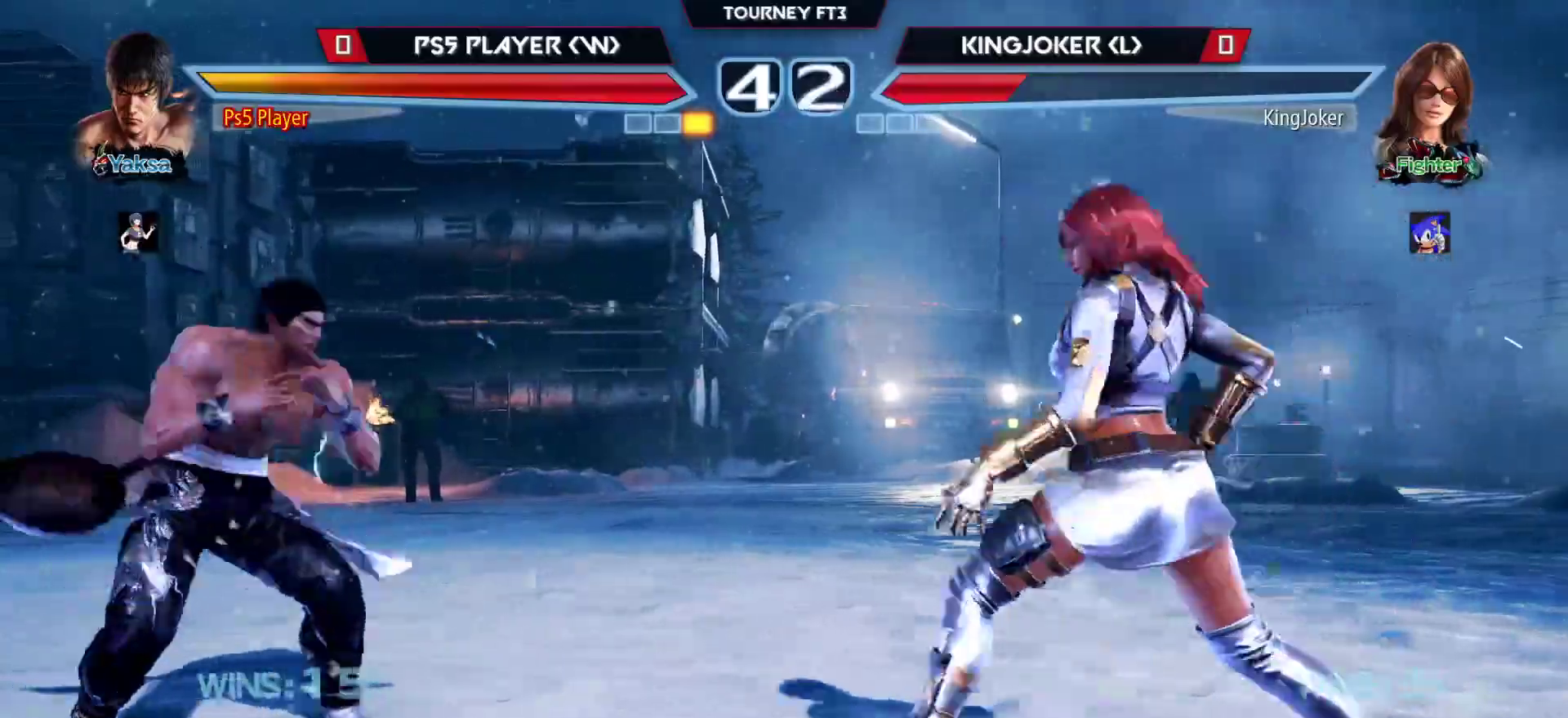
{"buttons": [], "left_stick": "left", "events": [[17, "left_stick", "up"], [467, "left_stick", "left"]]}
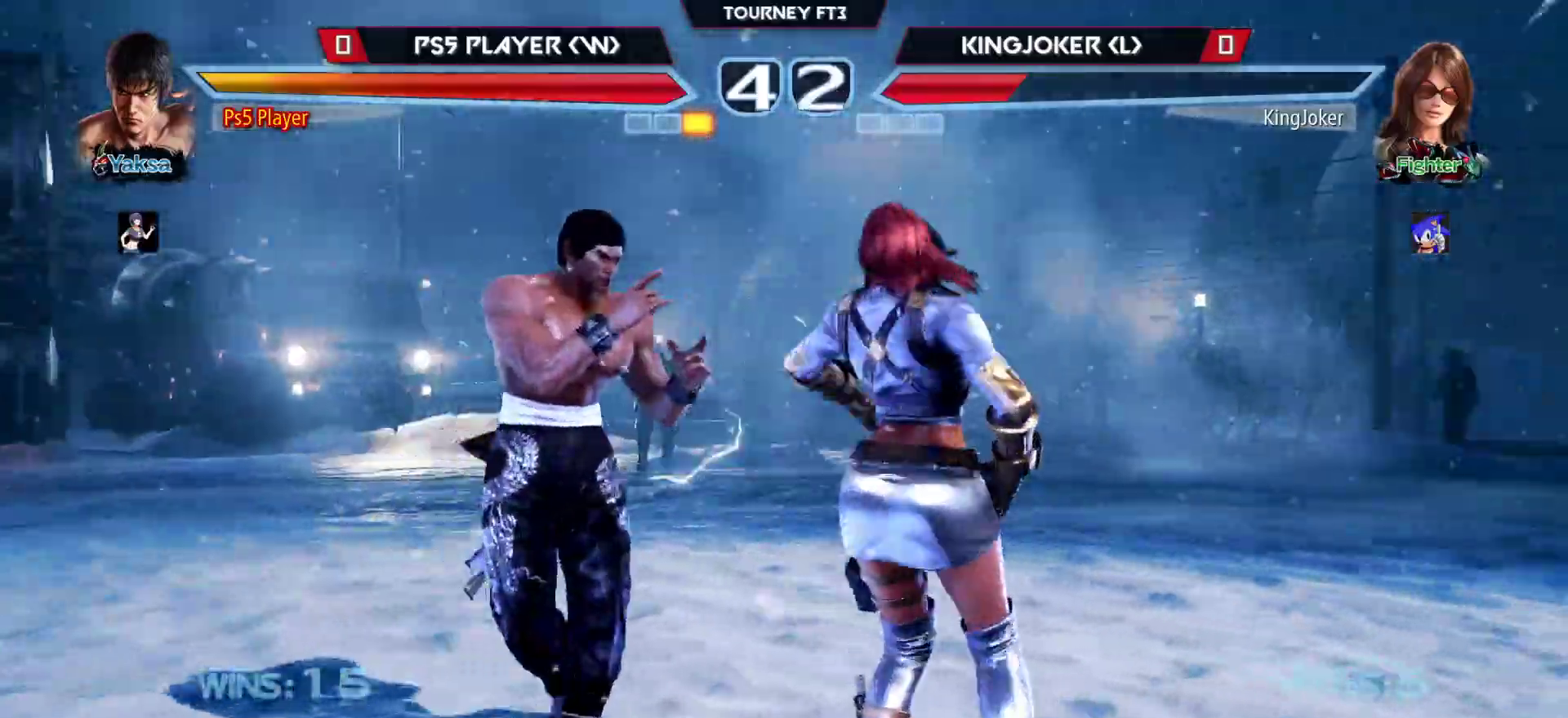
{"buttons": [], "left_stick": "left", "events": []}
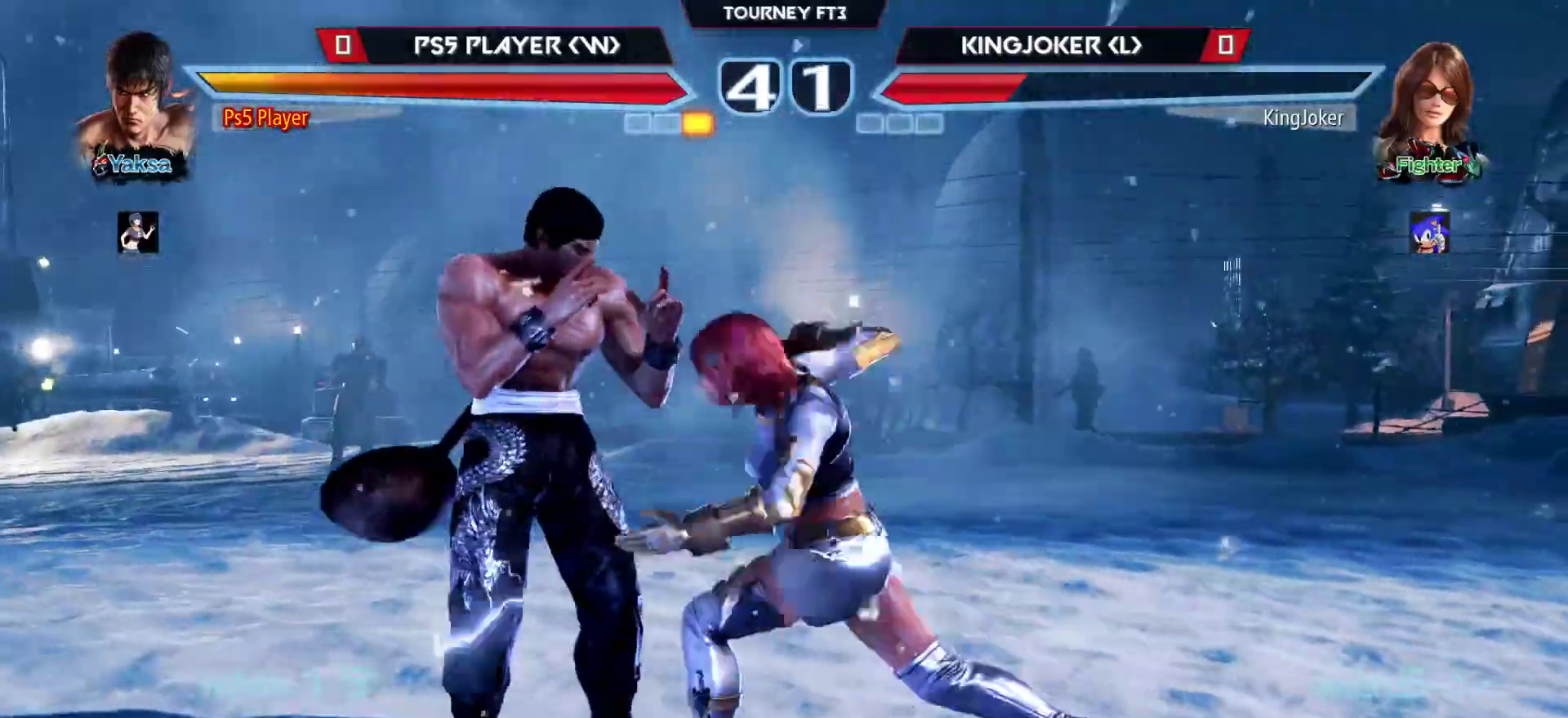
{"buttons": [], "left_stick": "left", "events": []}
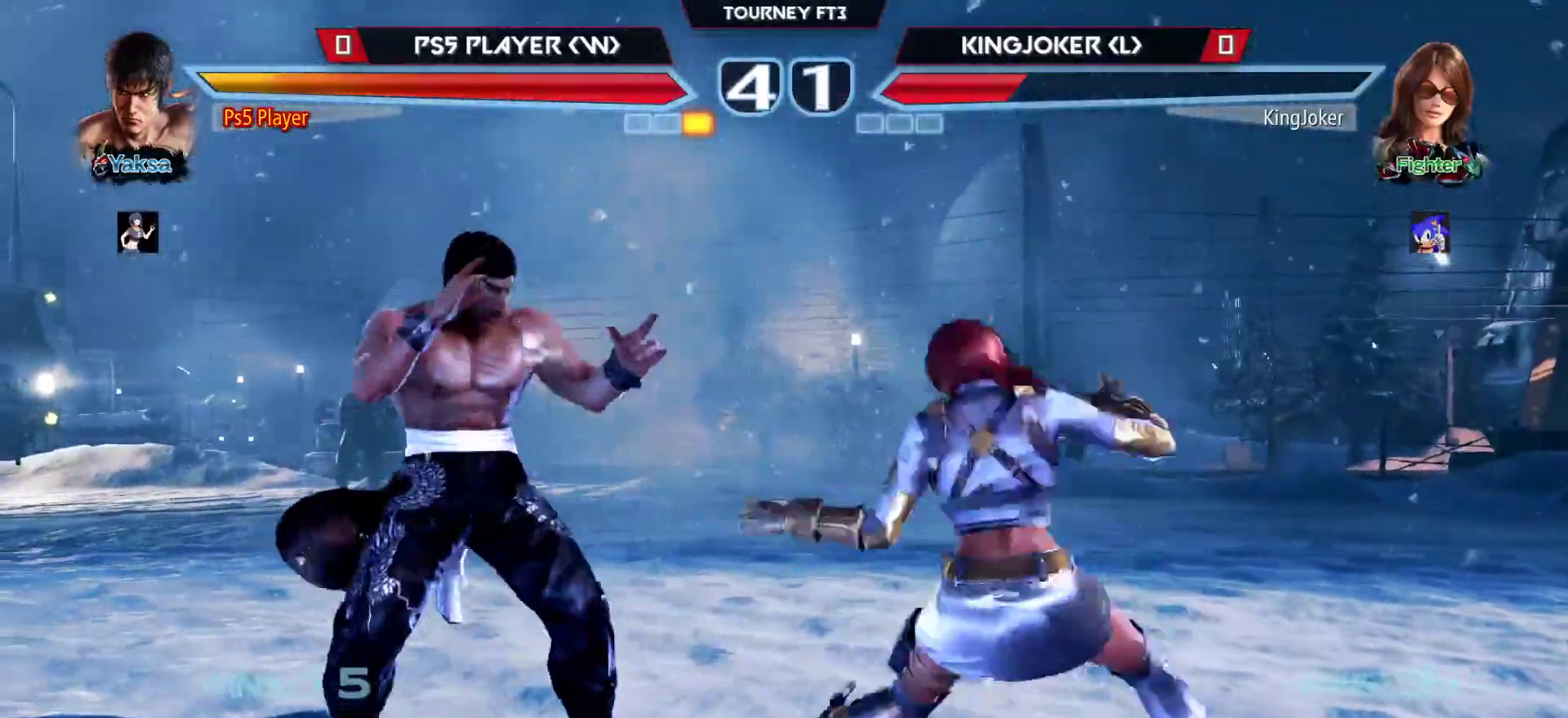
{"buttons": ["SQUARE"], "left_stick": "right", "events": [[400, "left_stick", "right"], [450, "SQUARE", "down"]]}
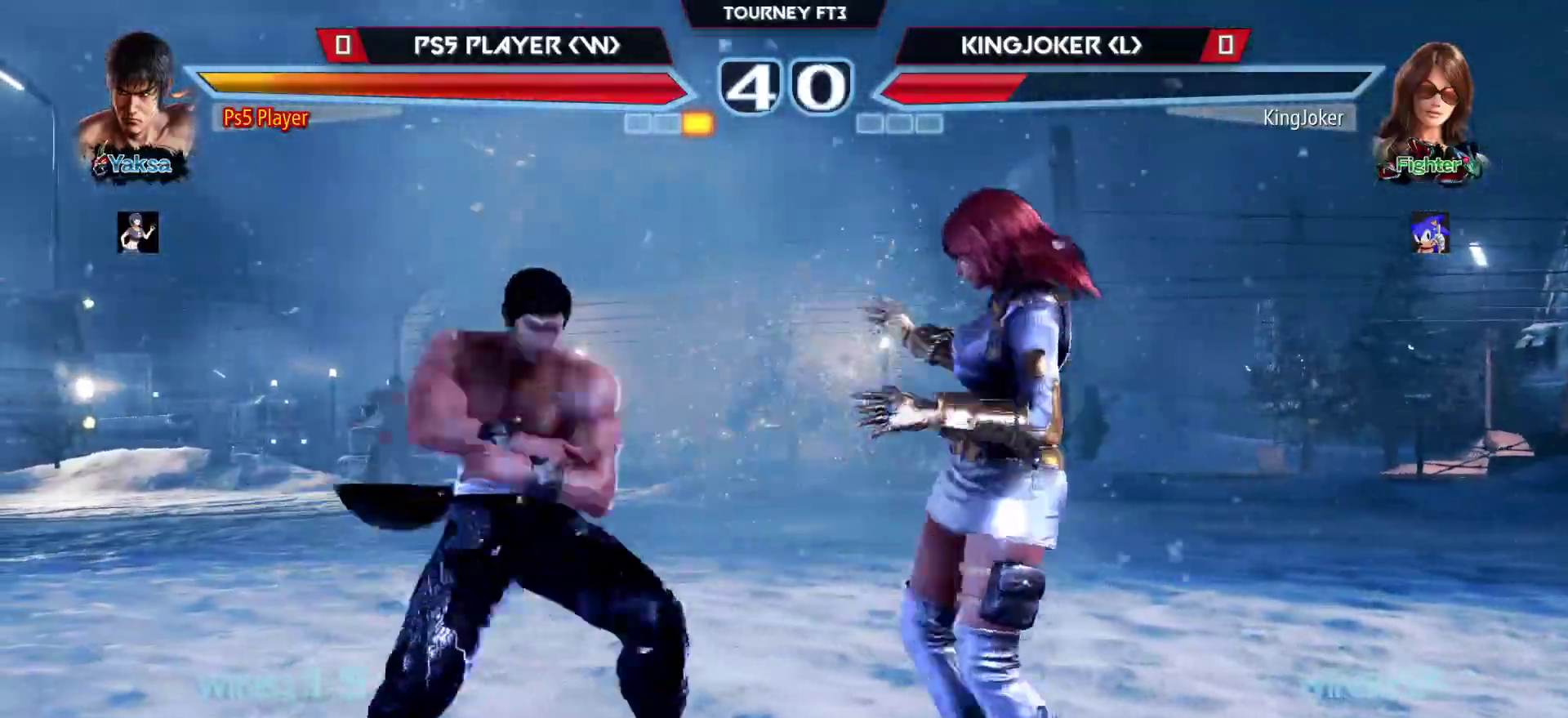
{"buttons": [], "left_stick": "down-right", "events": [[83, "SQUARE", "up"], [300, "left_stick", "down-right"], [333, "SQUARE", "down"], [450, "SQUARE", "up"]]}
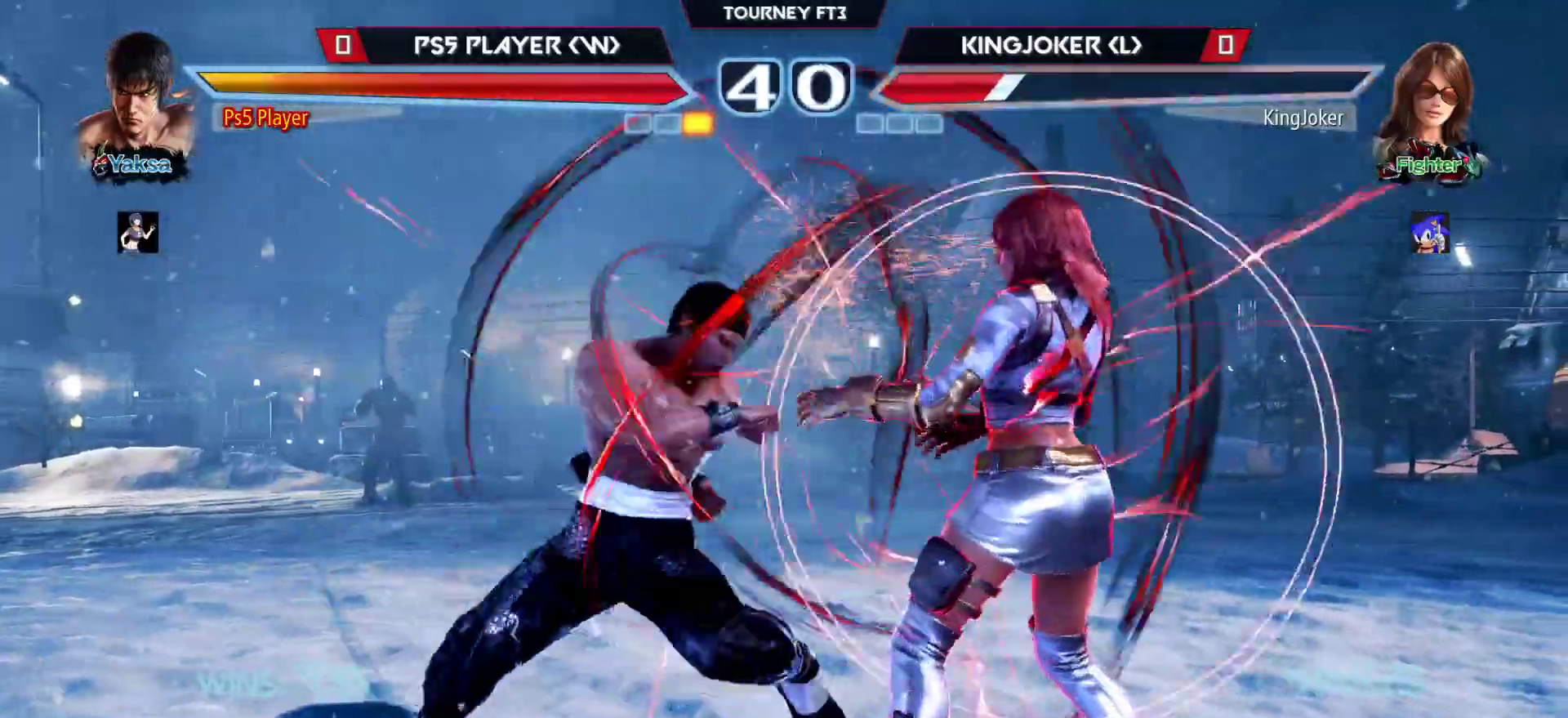
{"buttons": [], "left_stick": "down-right", "events": []}
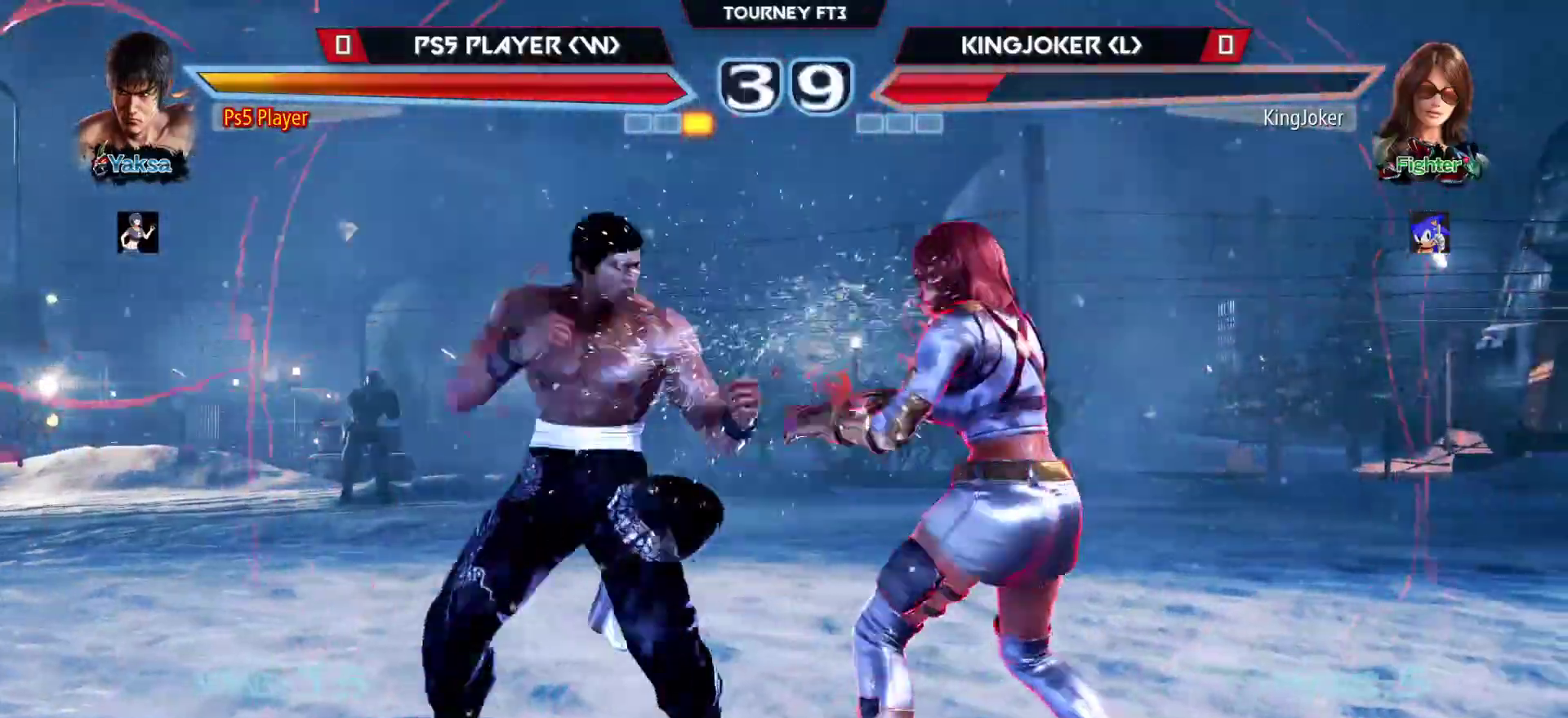
{"buttons": [], "left_stick": "center", "events": [[100, "left_stick", "center"], [117, "CIRCLE", "down"], [167, "left_stick", "left"], [200, "CIRCLE", "up"], [250, "left_stick", "right"], [300, "left_stick", "center"]]}
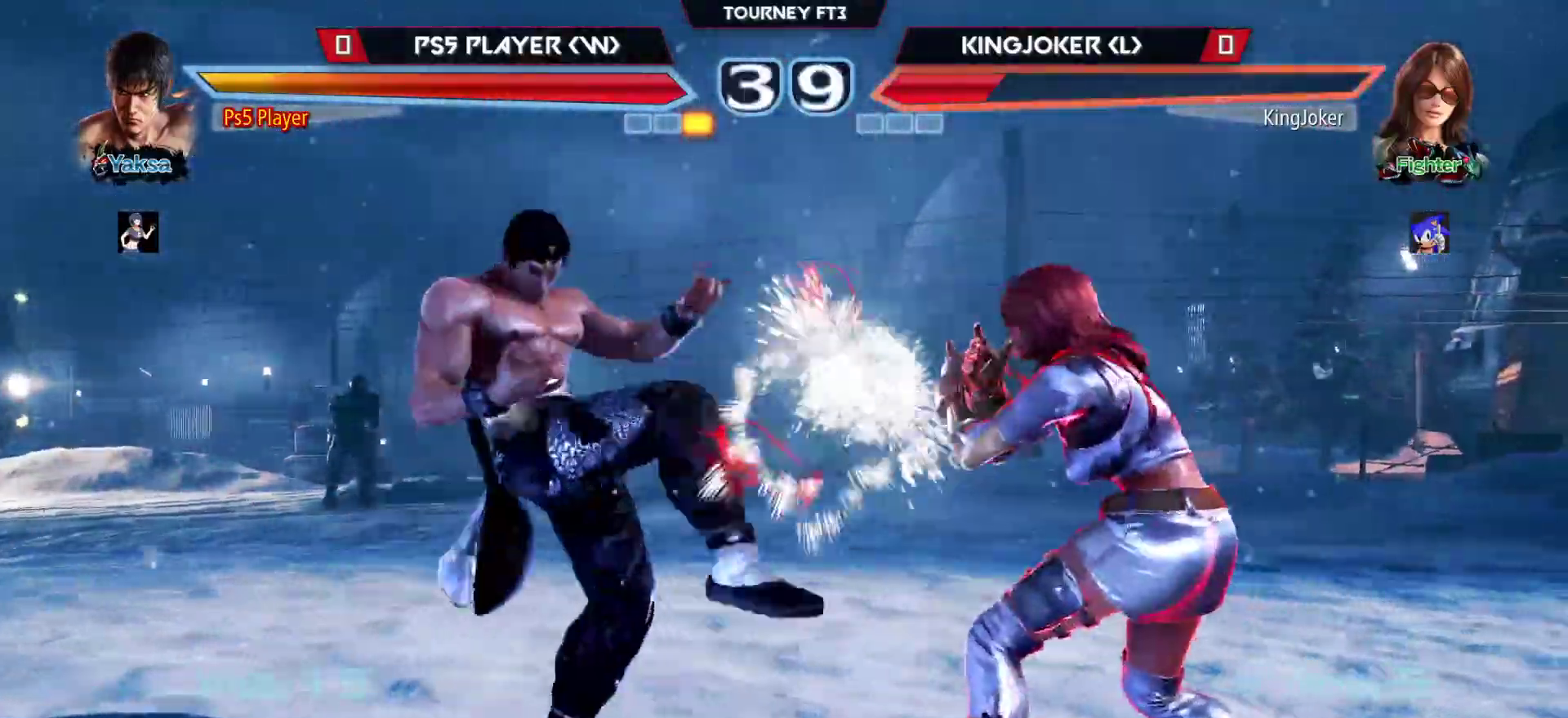
{"buttons": [], "left_stick": "right", "events": [[67, "TRIANGLE", "down"], [100, "TRIANGLE", "up"], [383, "left_stick", "right"]]}
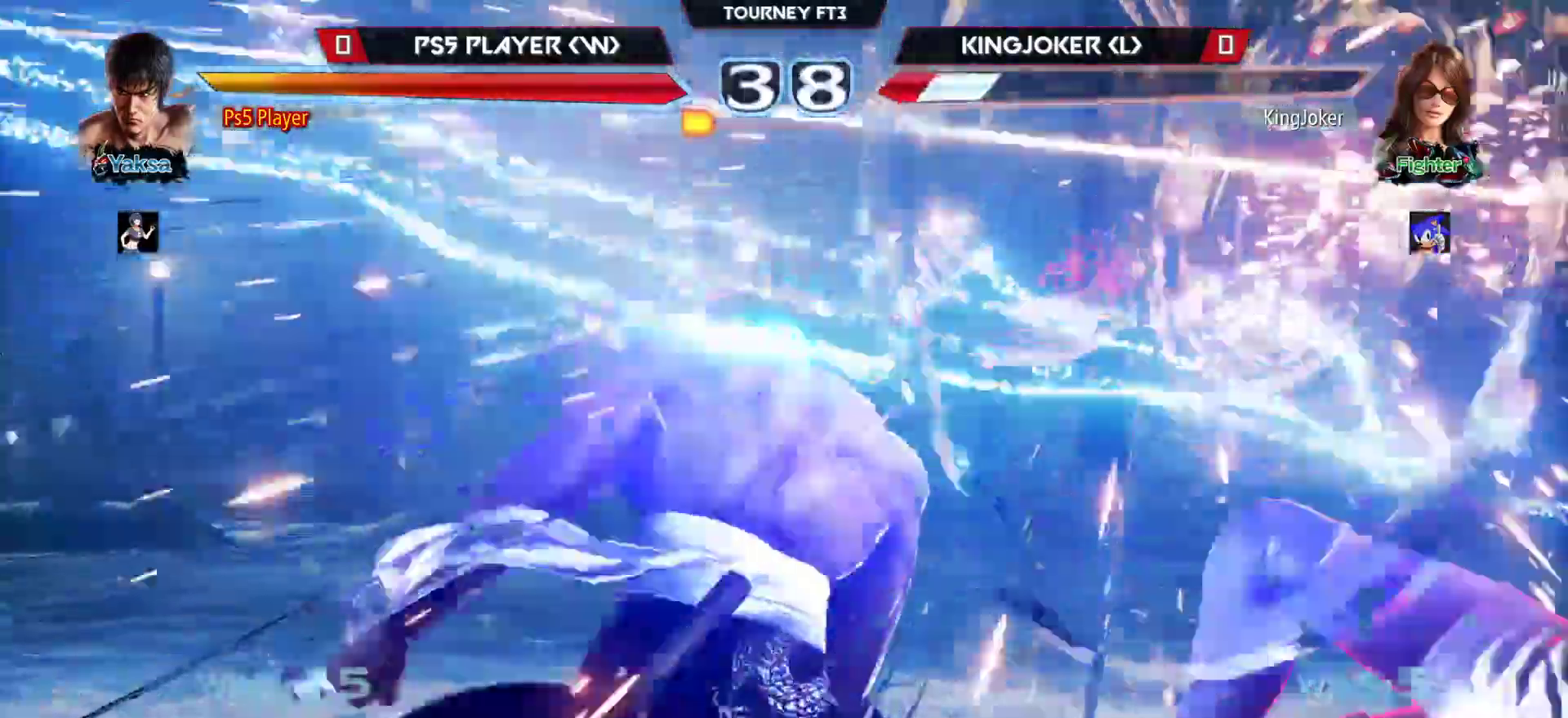
{"buttons": [], "left_stick": "up-right", "events": [[400, "CIRCLE", "down"], [467, "CIRCLE", "up"], [500, "left_stick", "up-right"]]}
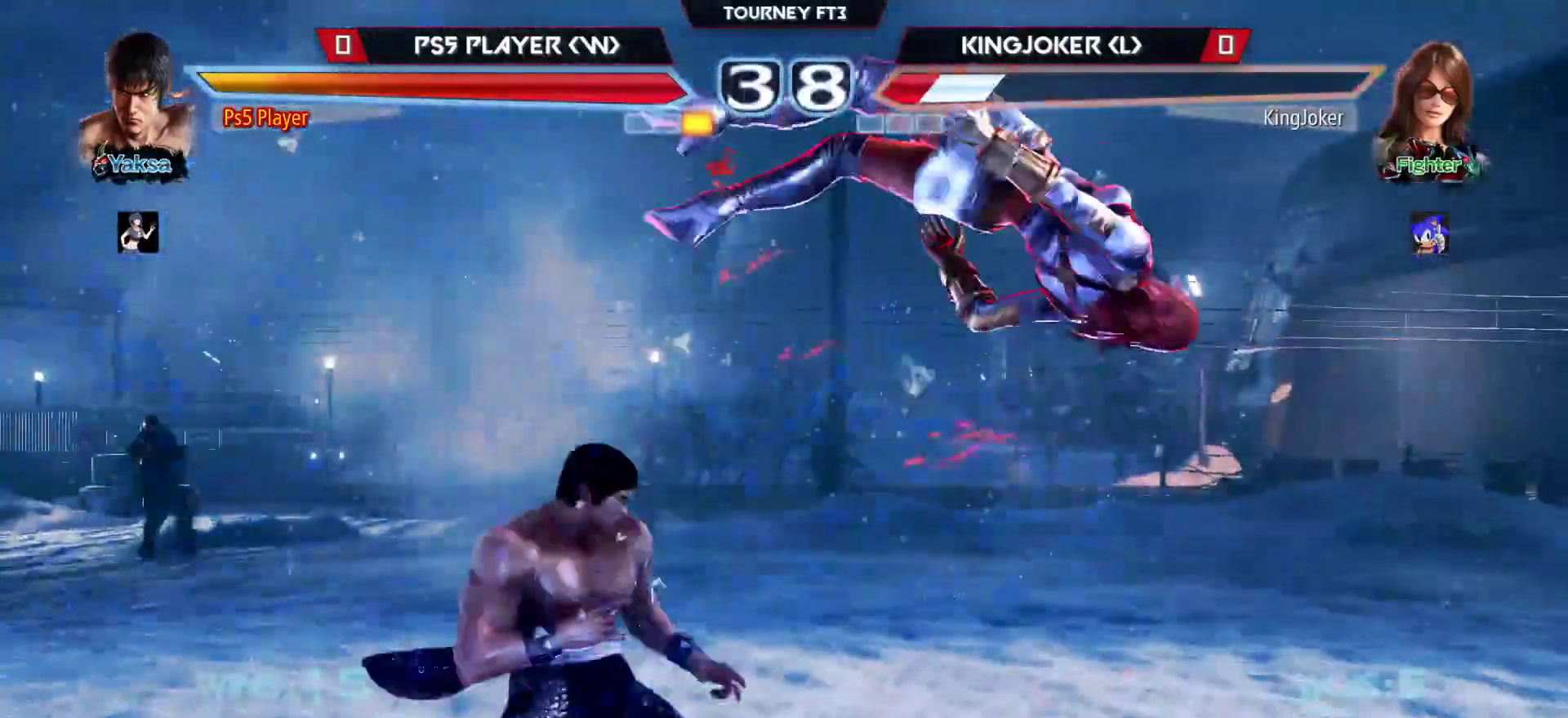
{"buttons": [], "left_stick": "center", "events": [[117, "CROSS", "down"], [217, "left_stick", "center"], [233, "CROSS", "up"]]}
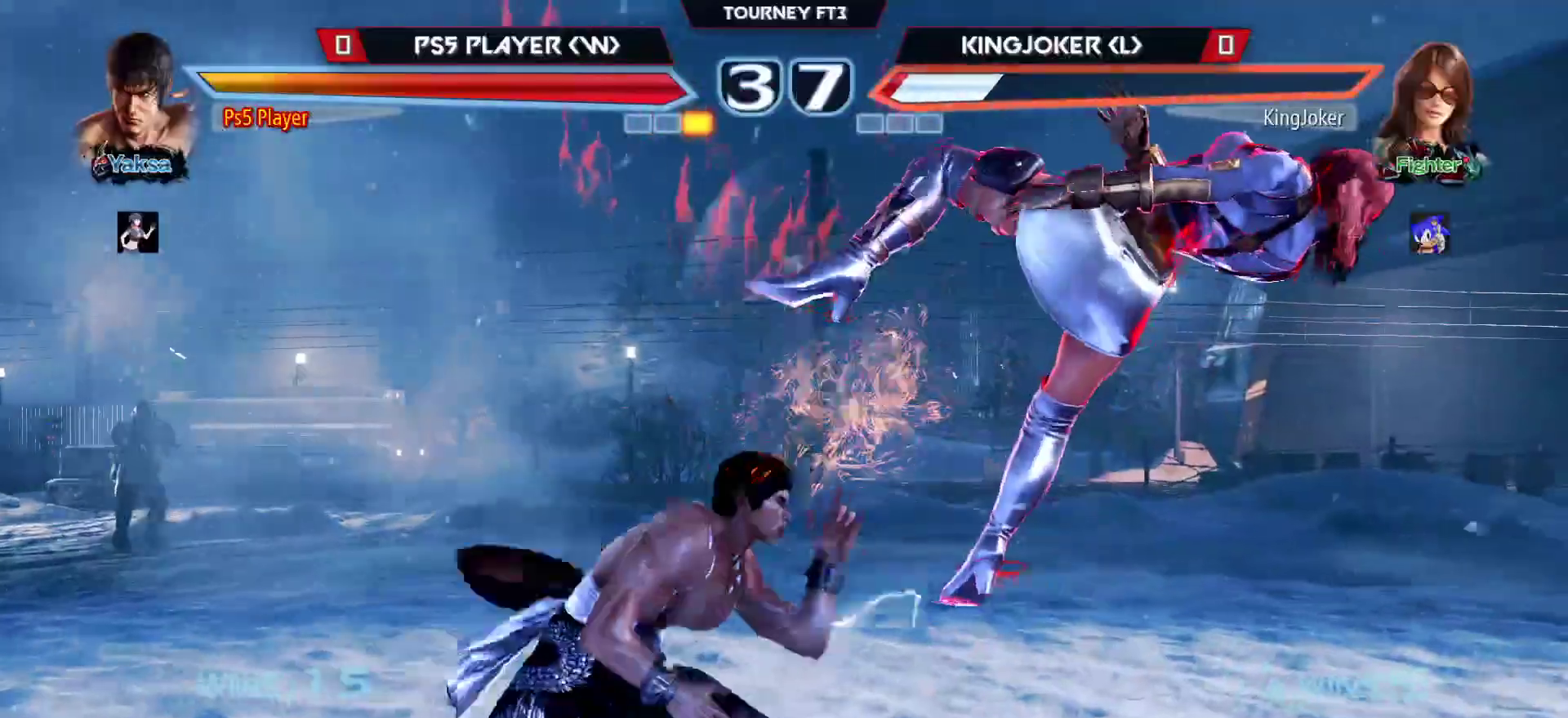
{"buttons": [], "left_stick": "center", "events": []}
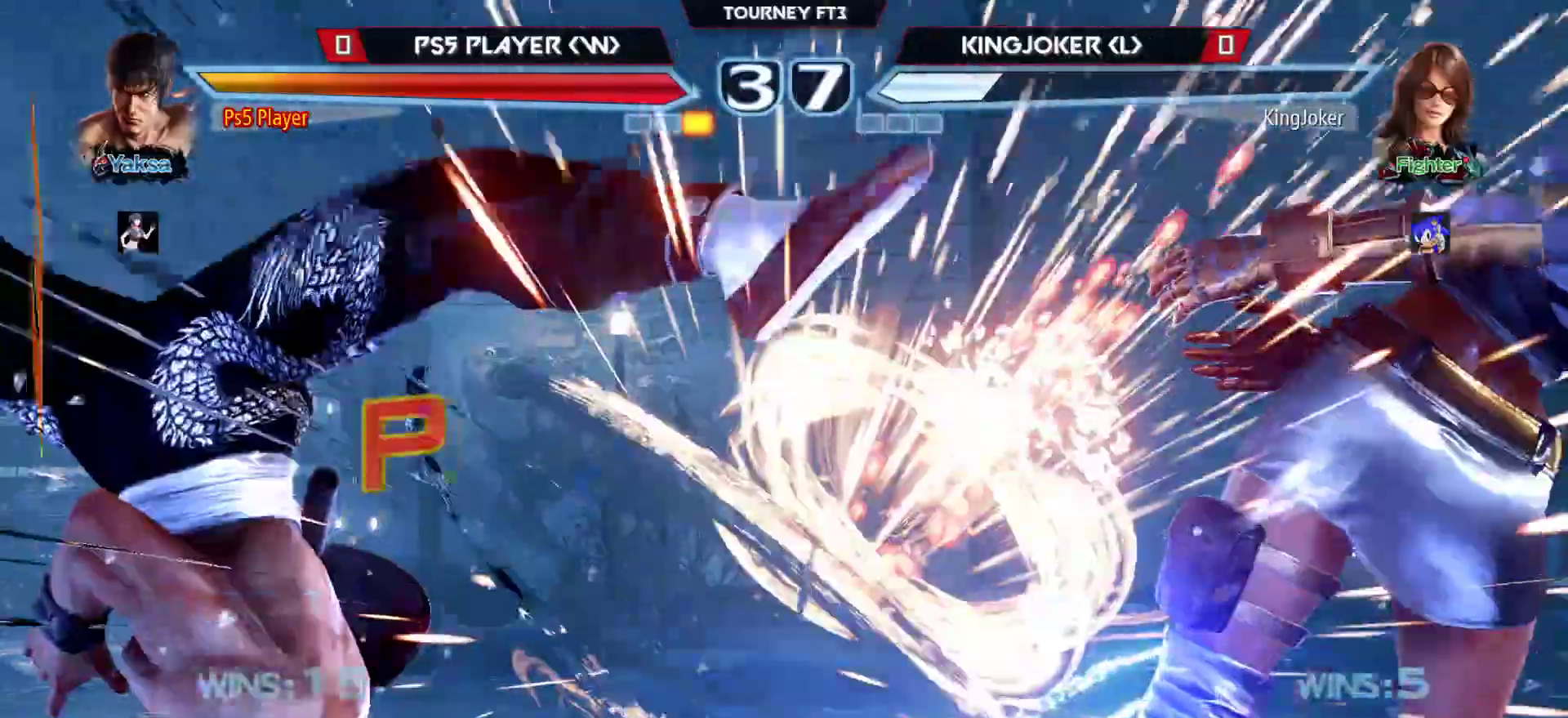
{"buttons": [], "left_stick": "center", "events": []}
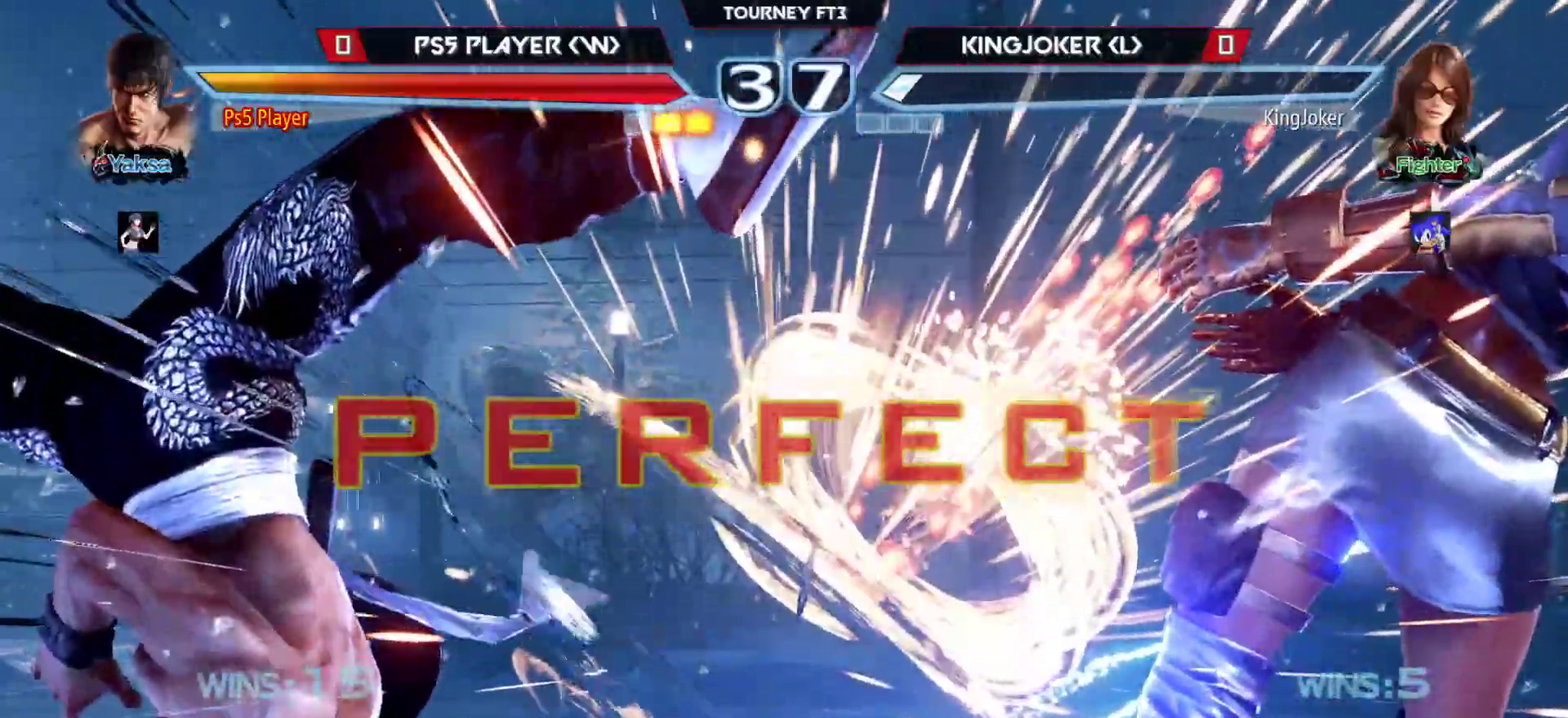
{"buttons": [], "left_stick": "center", "events": []}
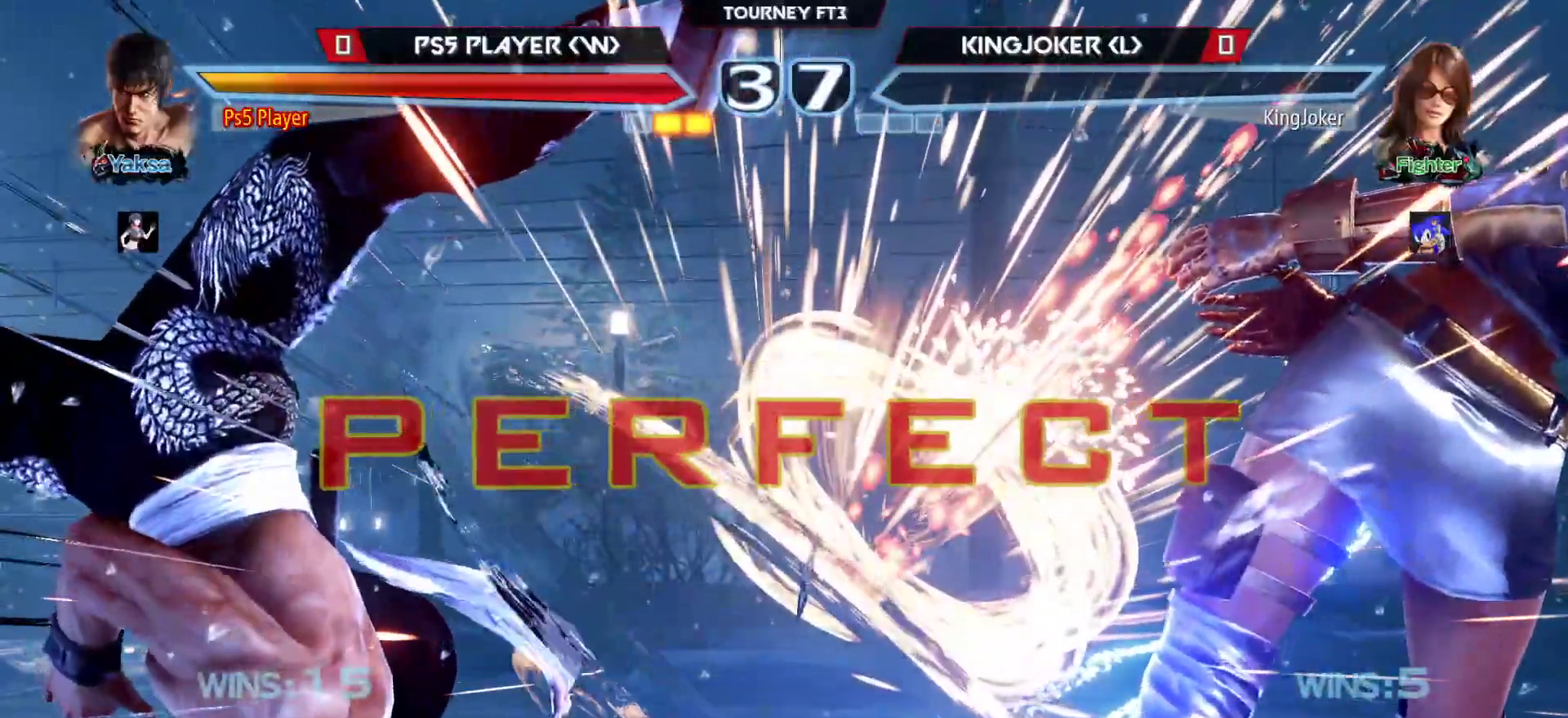
{"buttons": [], "left_stick": "left", "events": [[350, "left_stick", "left"], [383, "CROSS", "down"], [467, "CROSS", "up"]]}
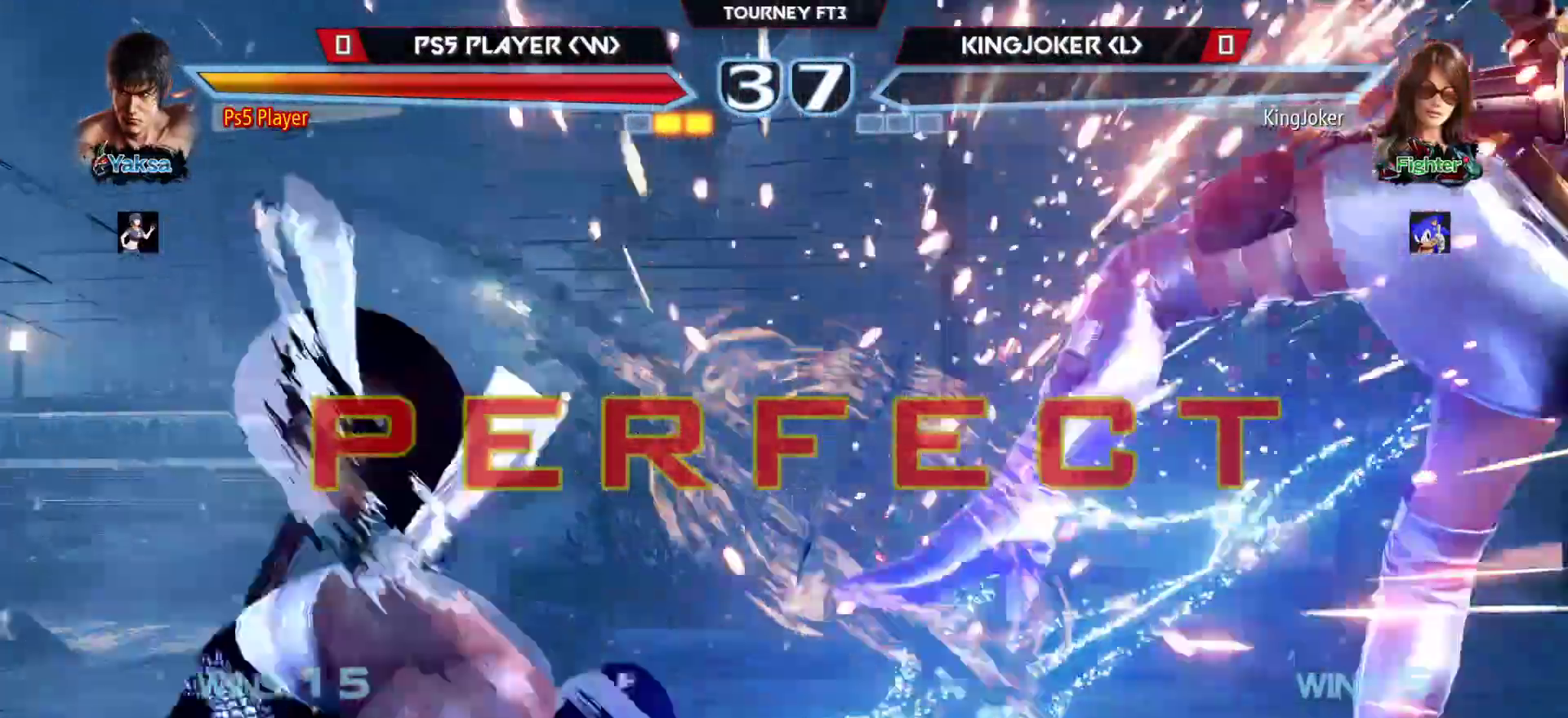
{"buttons": [], "left_stick": "left", "events": [[83, "CROSS", "down"], [133, "CROSS", "up"], [217, "CROSS", "down"], [300, "CROSS", "up"]]}
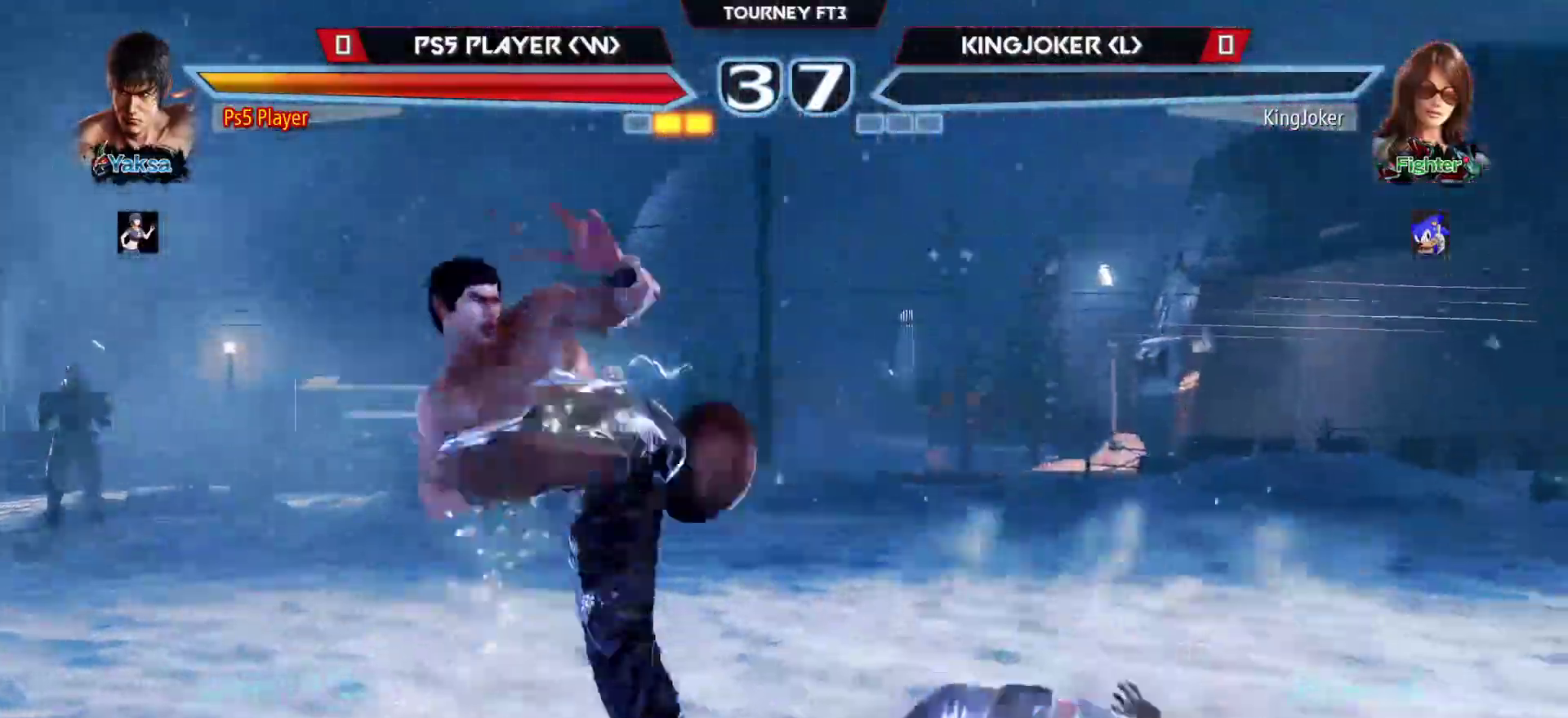
{"buttons": [], "left_stick": "down-left", "events": [[167, "left_stick", "down-left"]]}
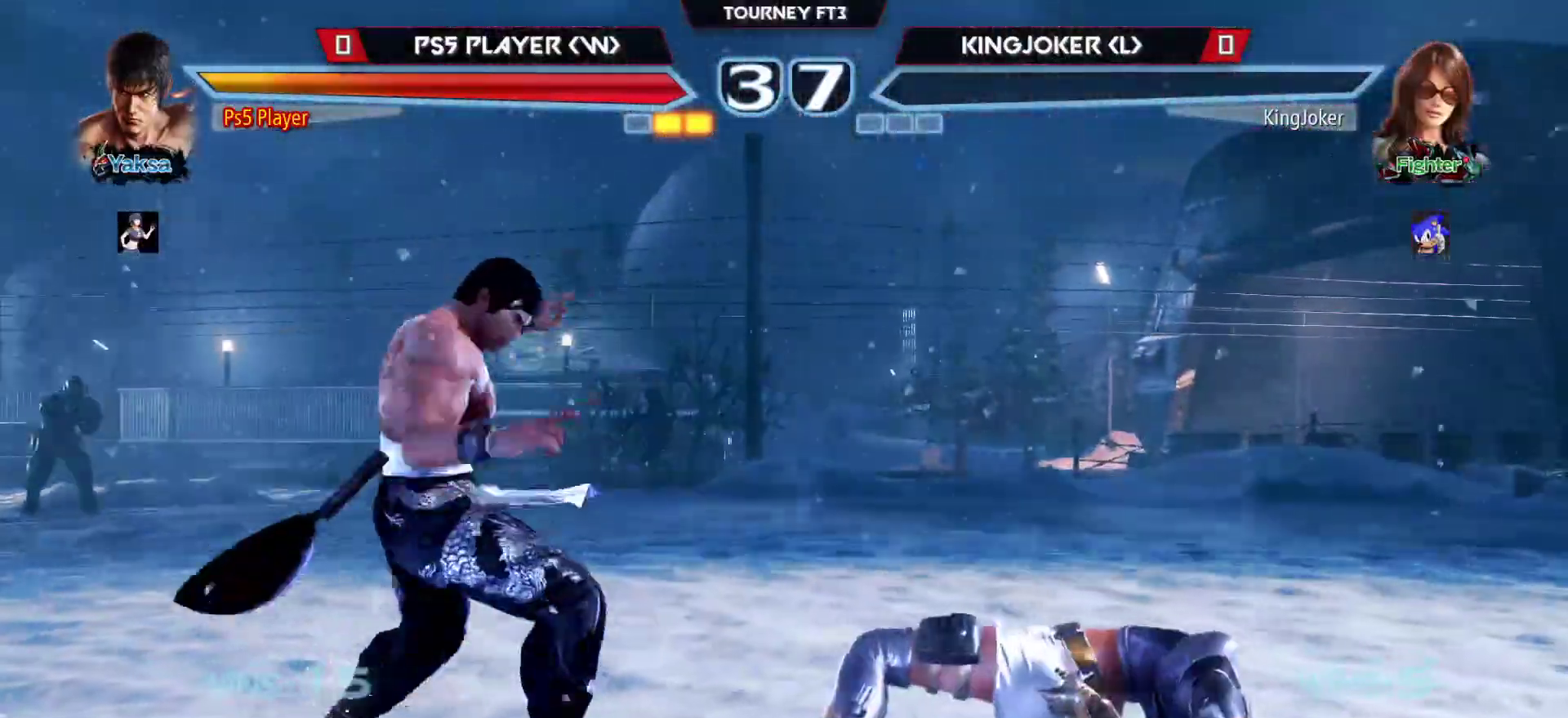
{"buttons": [], "left_stick": "center", "events": [[217, "left_stick", "center"]]}
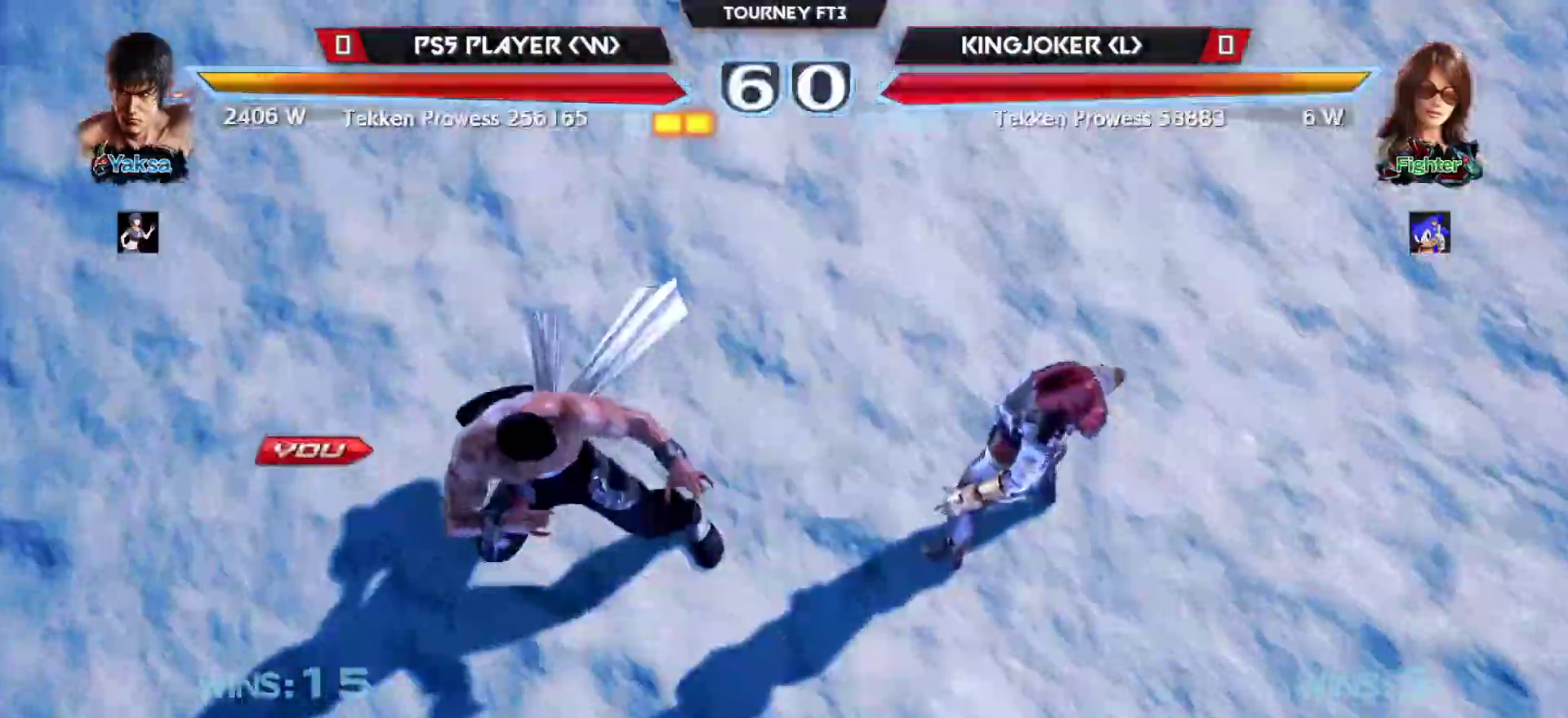
{"buttons": [], "left_stick": "center", "events": []}
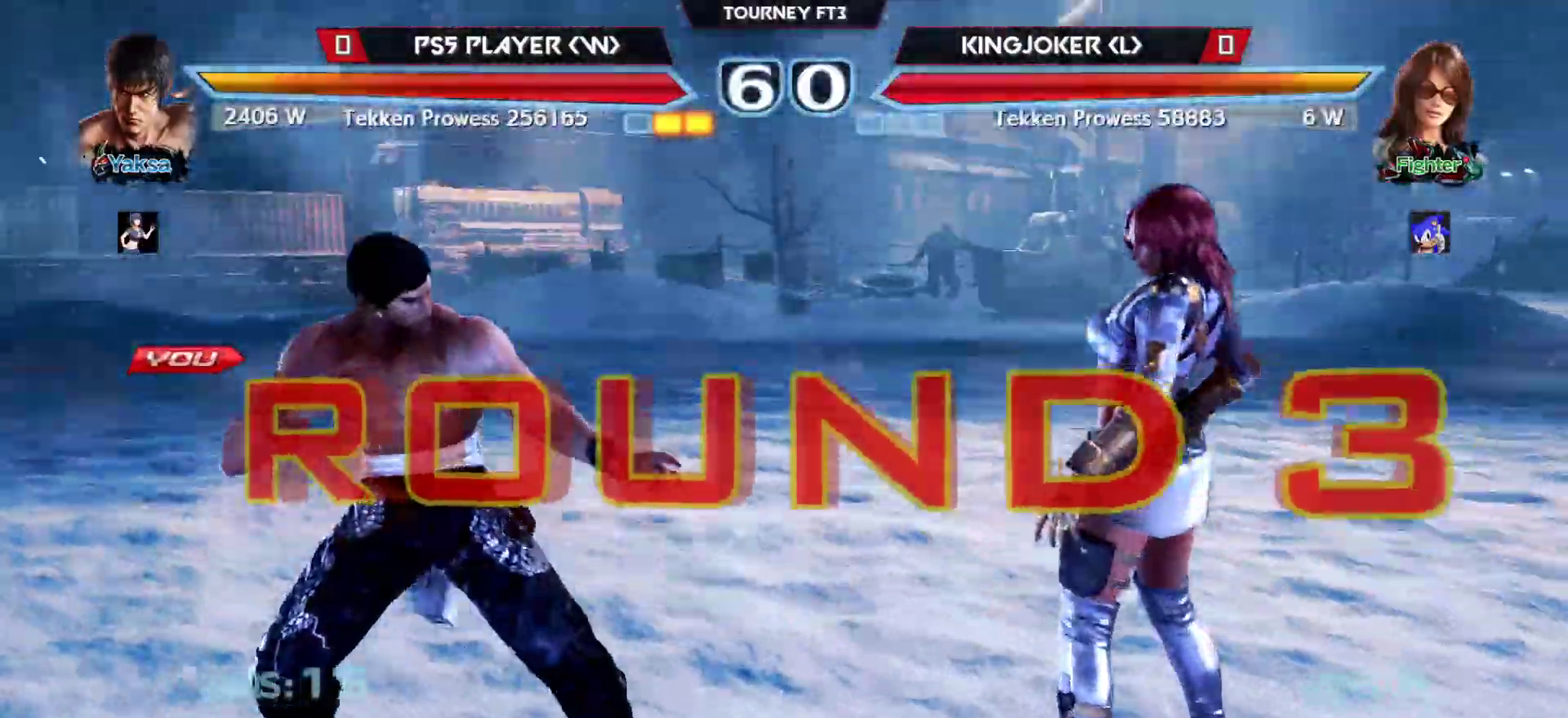
{"buttons": [], "left_stick": "center", "events": []}
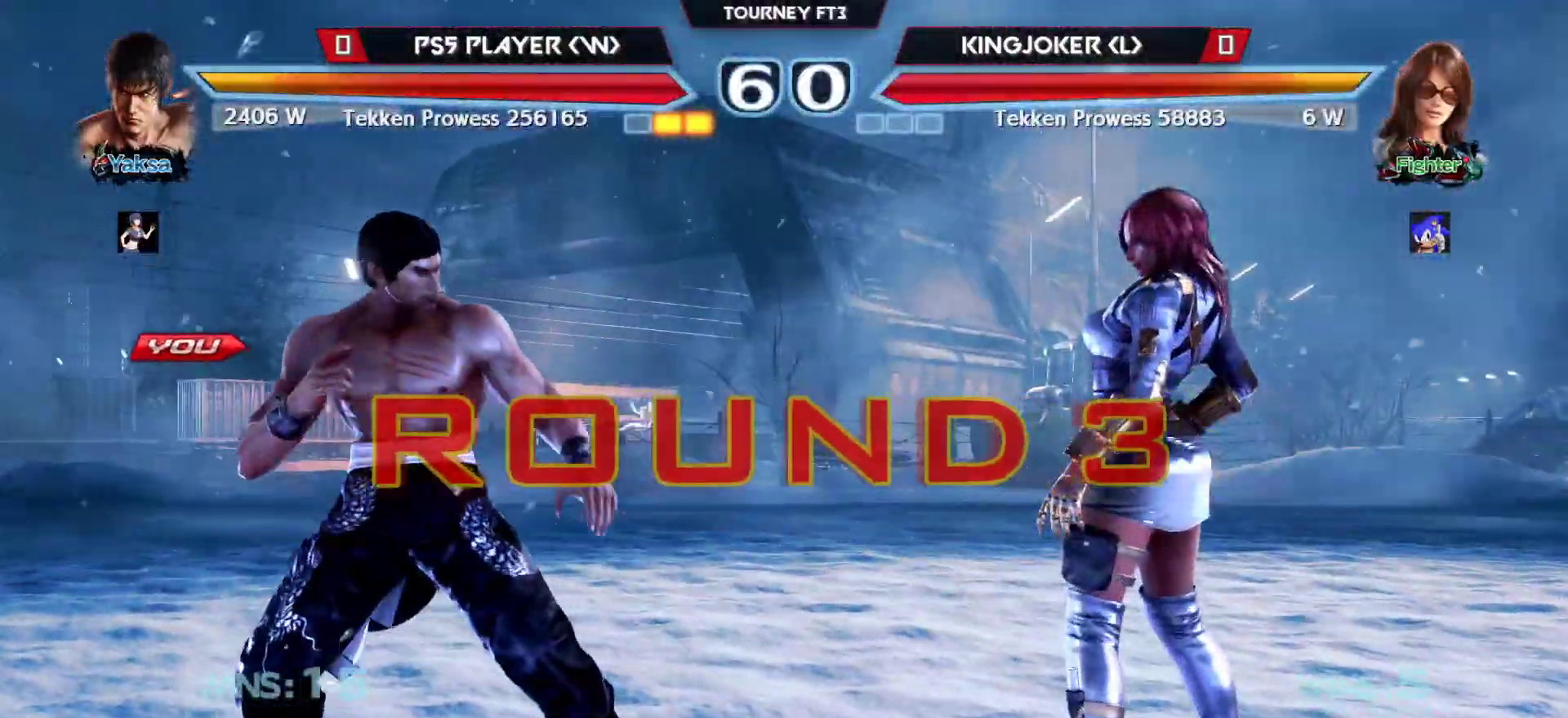
{"buttons": [], "left_stick": "center", "events": []}
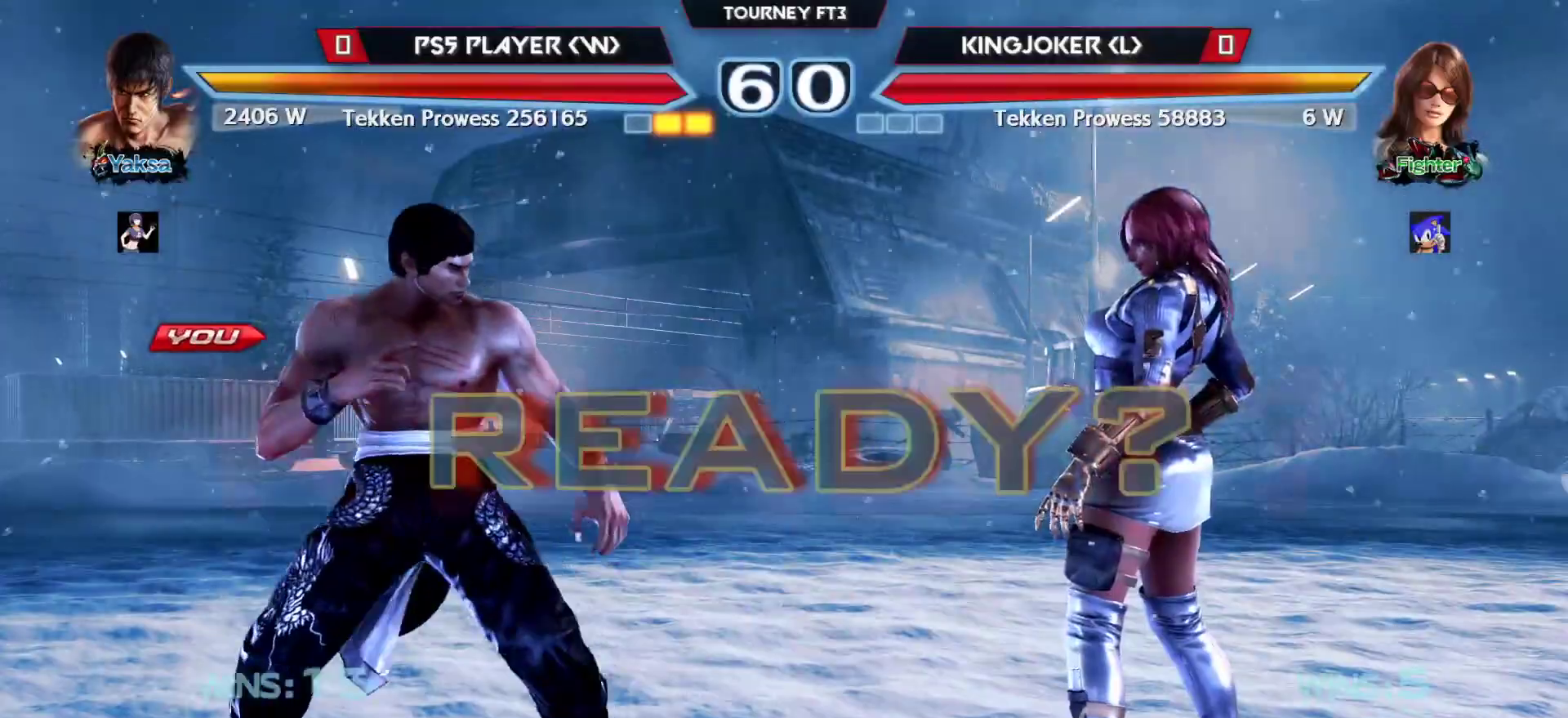
{"buttons": [], "left_stick": "center", "events": []}
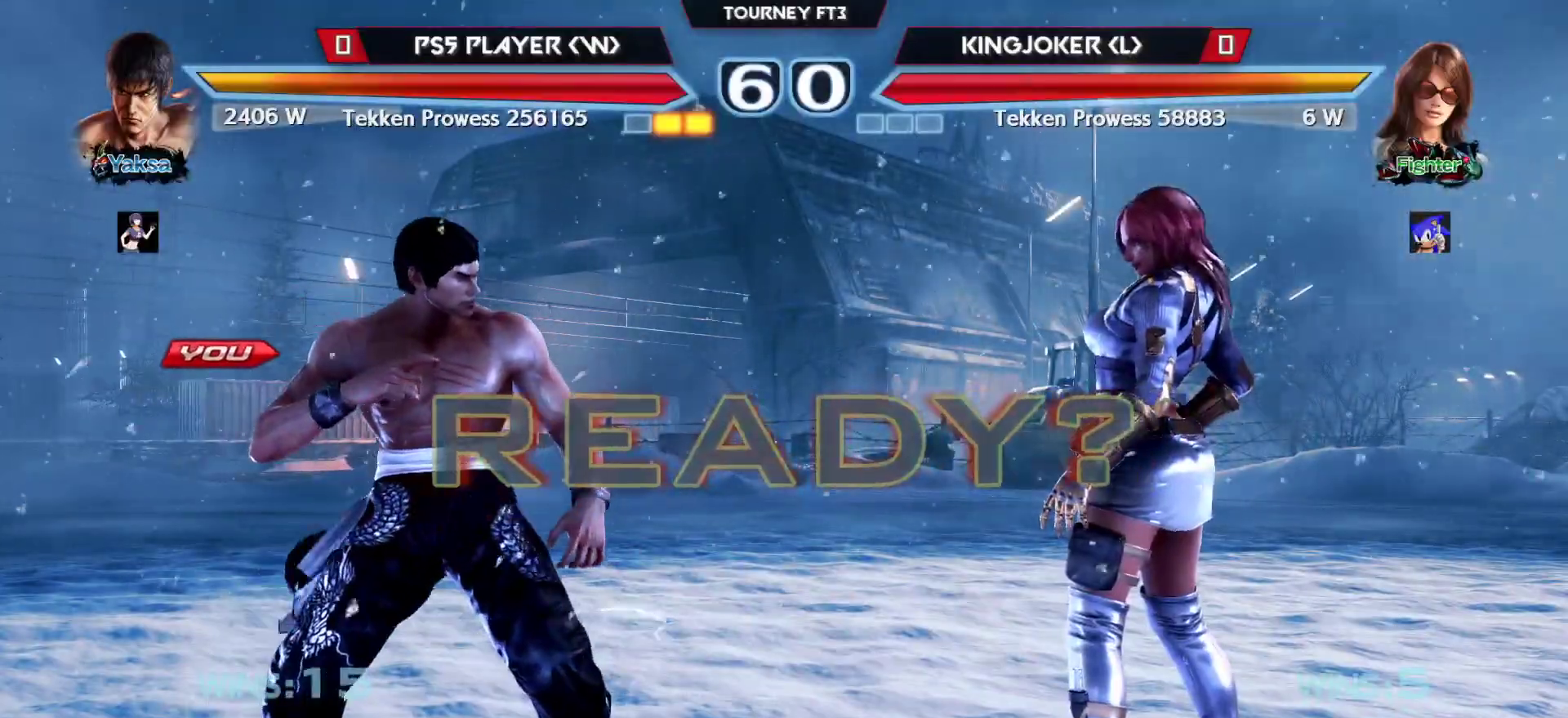
{"buttons": [], "left_stick": "center", "events": []}
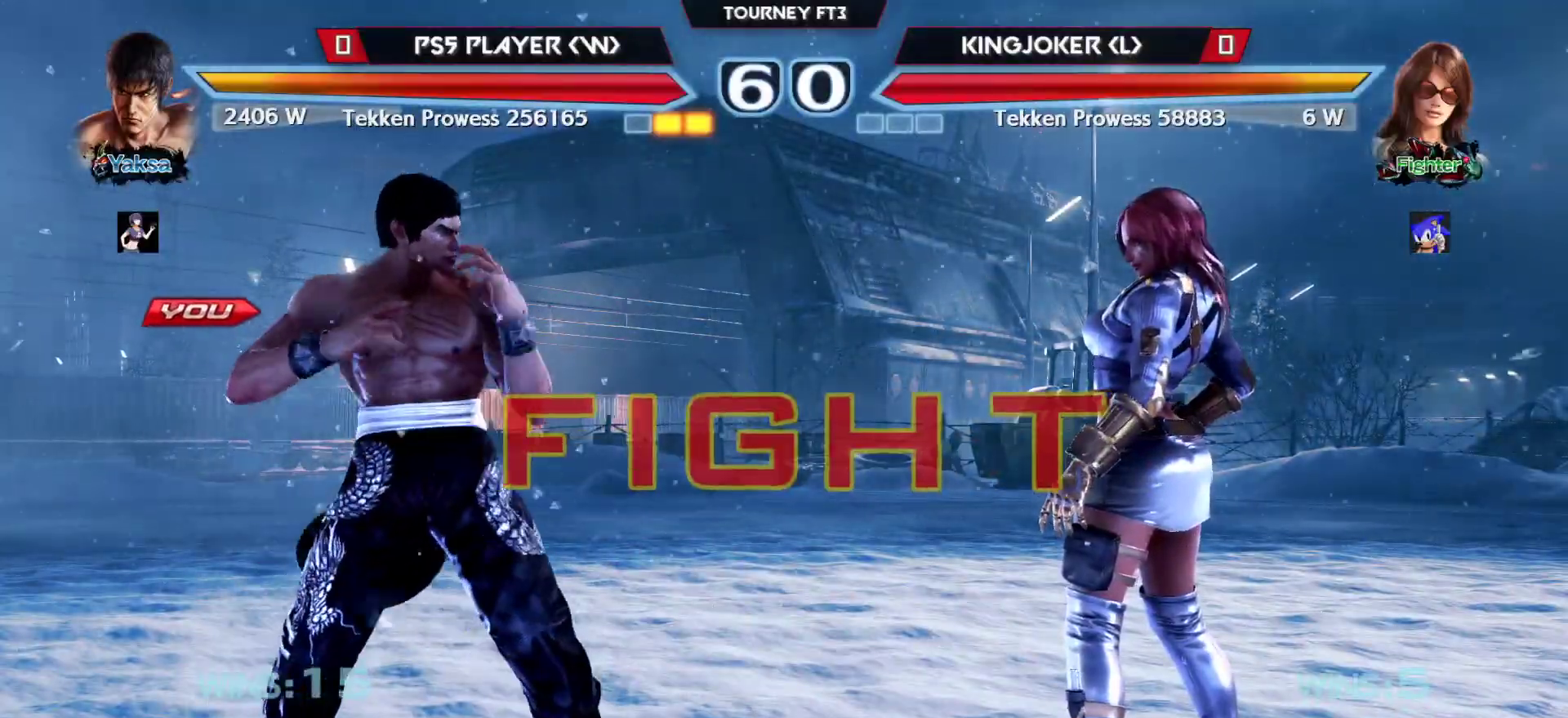
{"buttons": [], "left_stick": "left", "events": [[167, "CIRCLE", "down"], [267, "CIRCLE", "up"], [283, "left_stick", "left"]]}
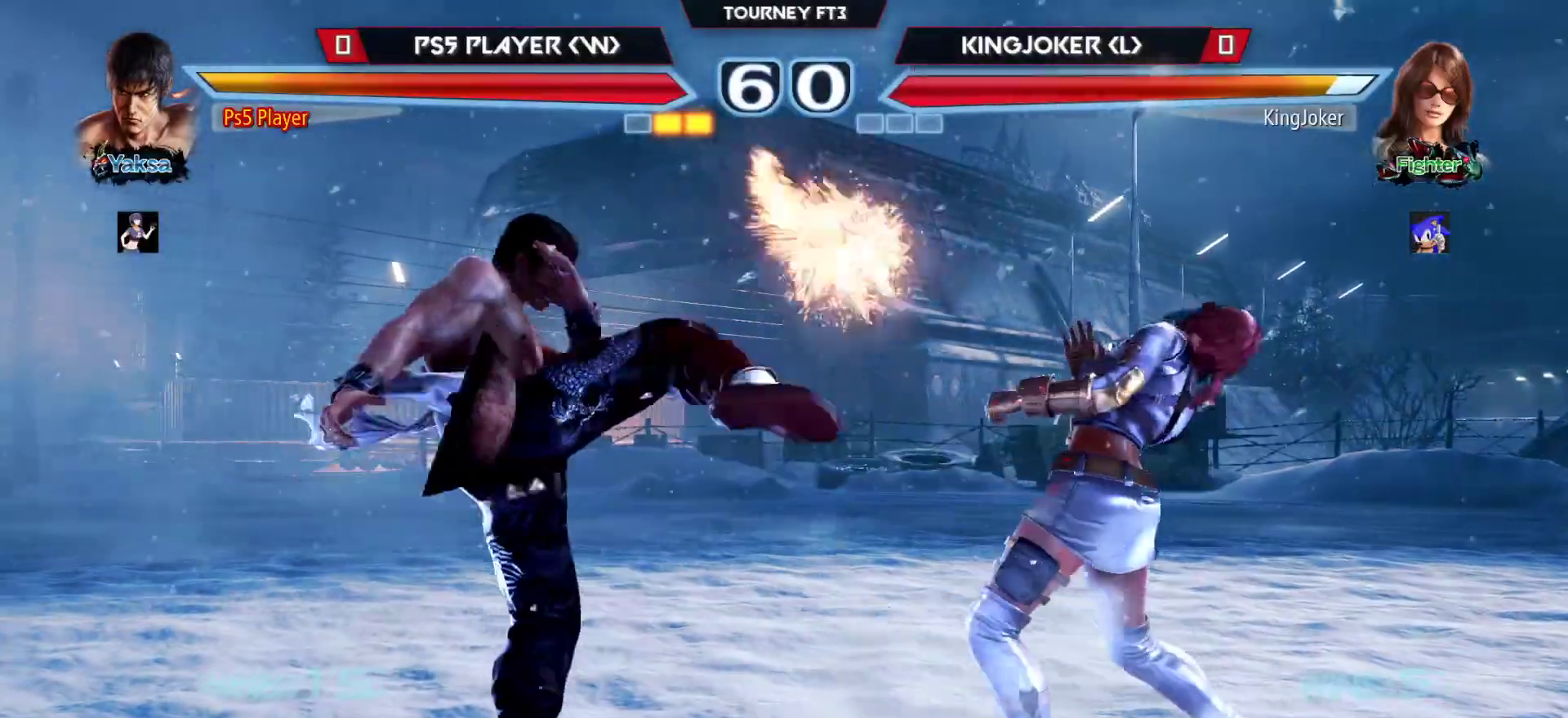
{"buttons": [], "left_stick": "center", "events": [[417, "SQUARE", "down"], [417, "left_stick", "center"], [483, "SQUARE", "up"]]}
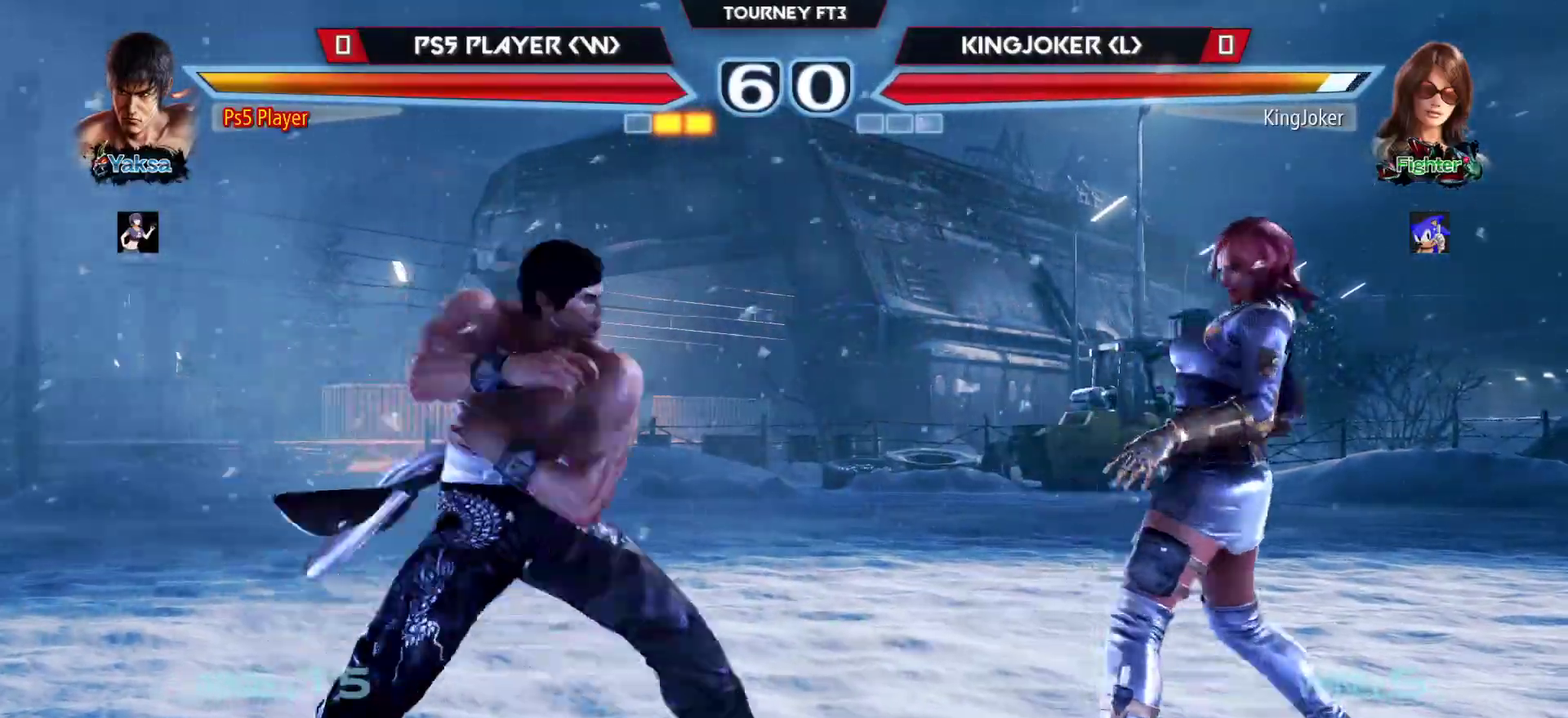
{"buttons": [], "left_stick": "left", "events": [[400, "left_stick", "left"]]}